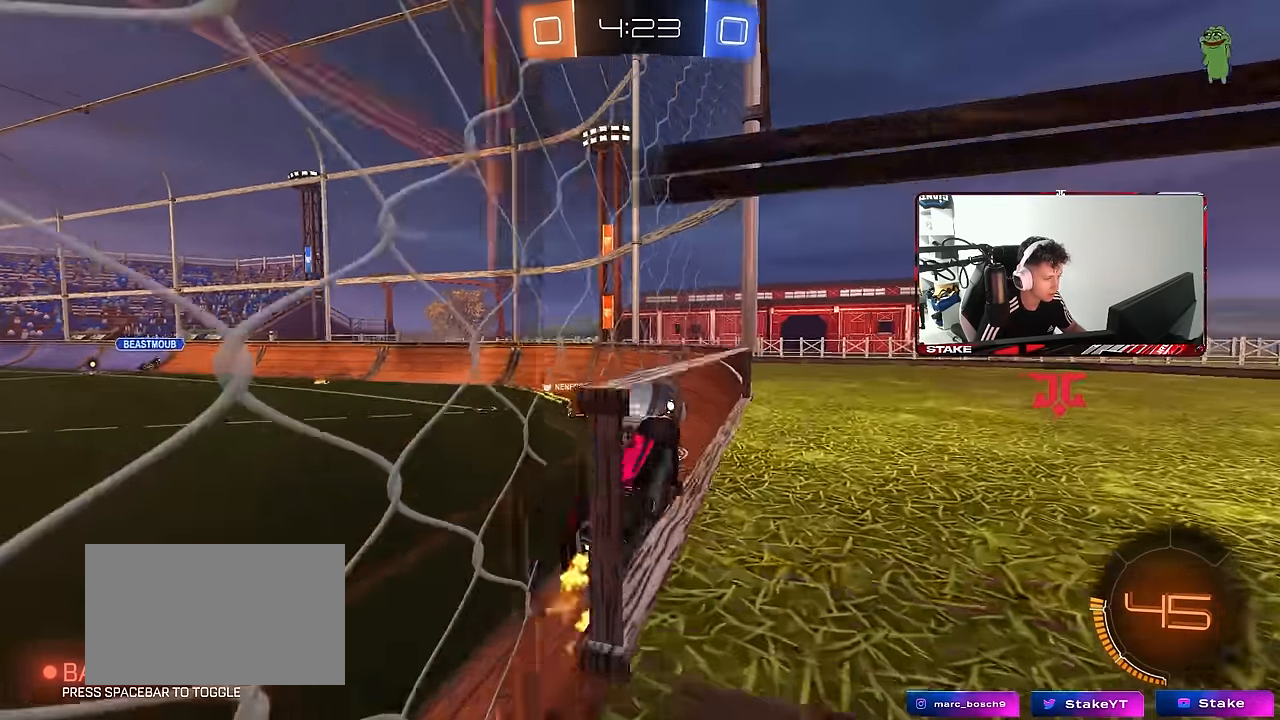
Gameplay with keyboard and mouse; each line is a JSON object with the keys and mouse buttons held at the frame after it. "events" lists presses ("down") and releases ("up") of "1", "2", "3", "4", "5", "a", "alt", "c", "caps_lock", "ctrl", "d", "e", "f", "g", "q", "r", "s", "shift", "space", "t", "tab", "v", "w", "x", "z", "mouse_left", "mouse_wheel" and "mouse_right" between this image and that frame as [ms after this image, input, new state], when the widget could be followed in between. "mouse_left", "mouse_wheel", "mouse_right" = the "left", "wheel", "right" buttons of the "mouse" list. No other keys are recorded. "wheel" means that the mouse wheel is clicked or scrolled. "mouse_move" is the direction in which the mouse moves at that frame (one of eight, or "still"), when it could be read.
{"keys": ["w"], "mouse": ["left"], "mouse_move": "still", "events": [[50, "w", "up"], [150, "s", "down"], [200, "a", "down"], [333, "a", "up"], [383, "s", "up"], [417, "mouse_left", "down"], [467, "w", "down"]]}
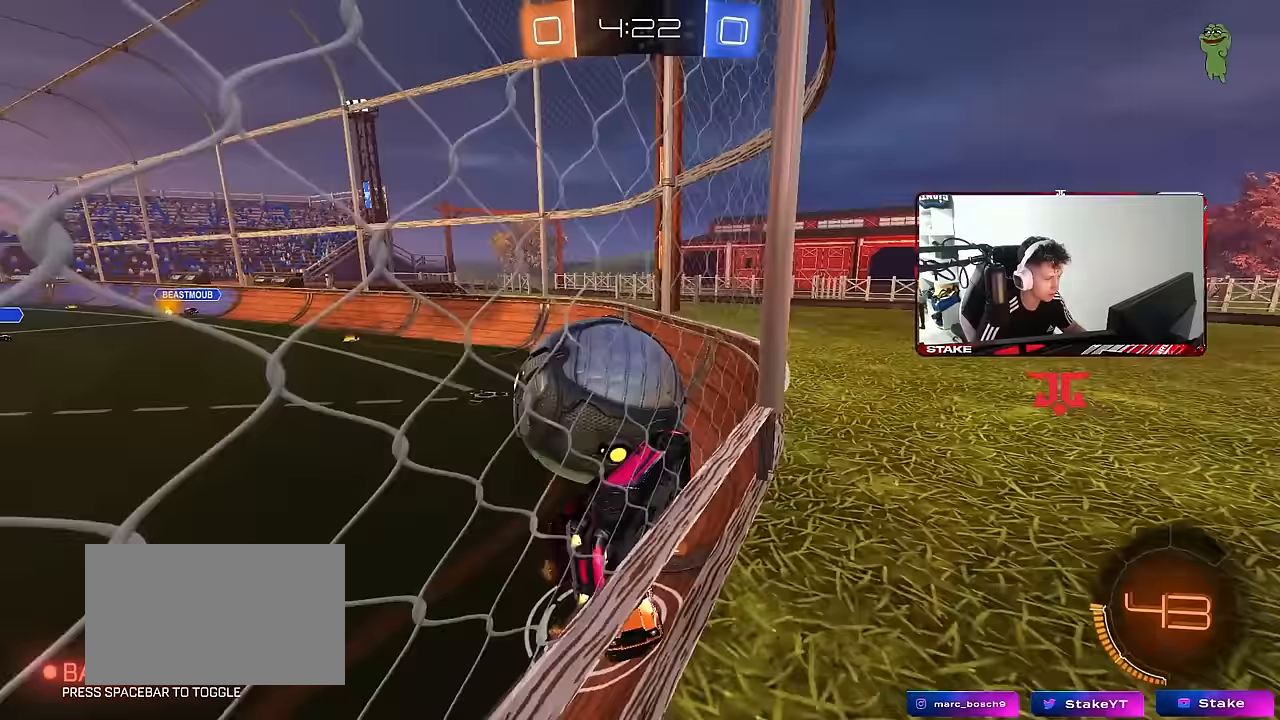
{"keys": ["a", "w"], "mouse": [], "mouse_move": "still", "events": [[17, "a", "down"], [167, "a", "up"], [300, "mouse_left", "up"], [383, "a", "down"]]}
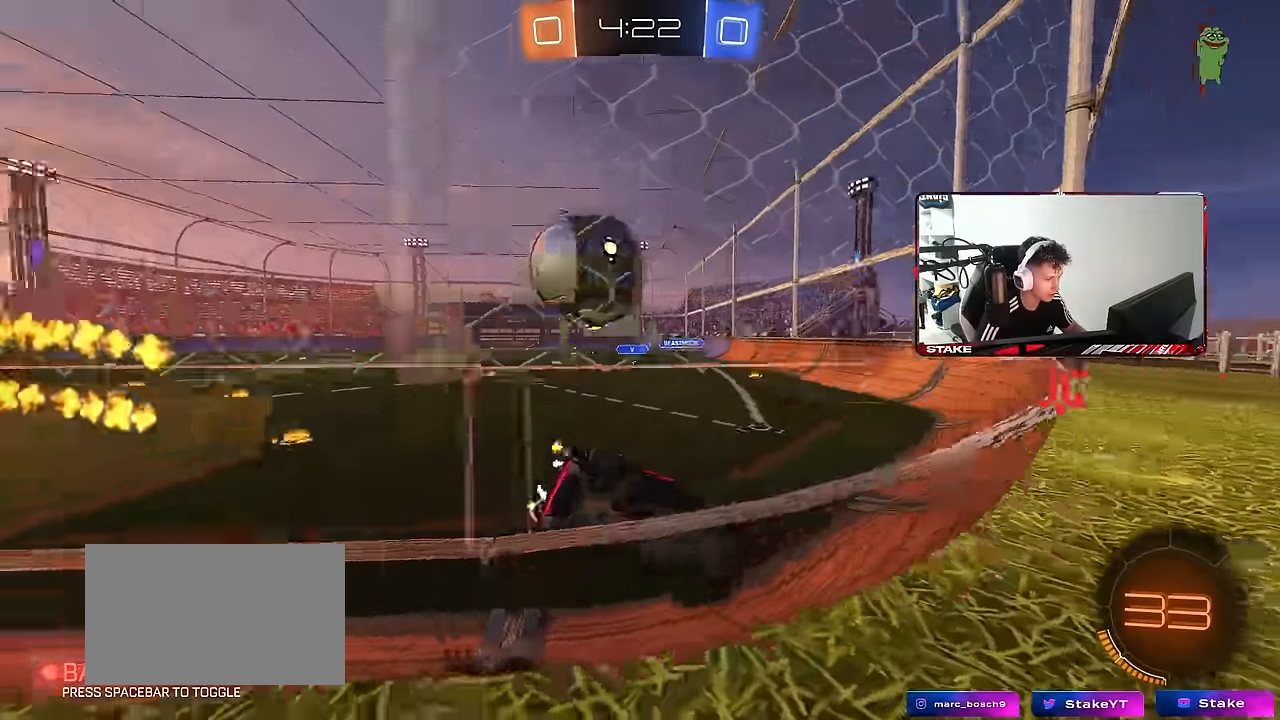
{"keys": [], "mouse": [], "mouse_move": "still", "events": [[267, "a", "up"], [467, "w", "up"]]}
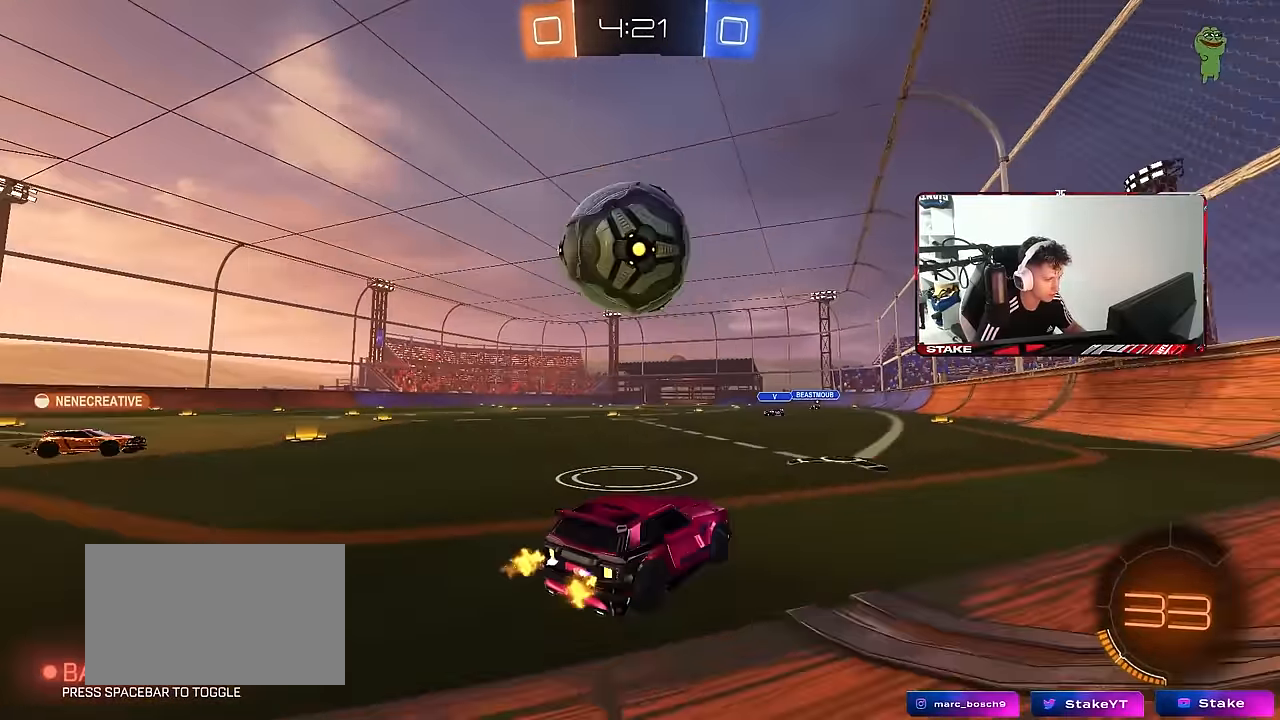
{"keys": [], "mouse": [], "mouse_move": "still", "events": [[50, "s", "down"], [100, "d", "down"], [183, "d", "up"], [233, "s", "up"]]}
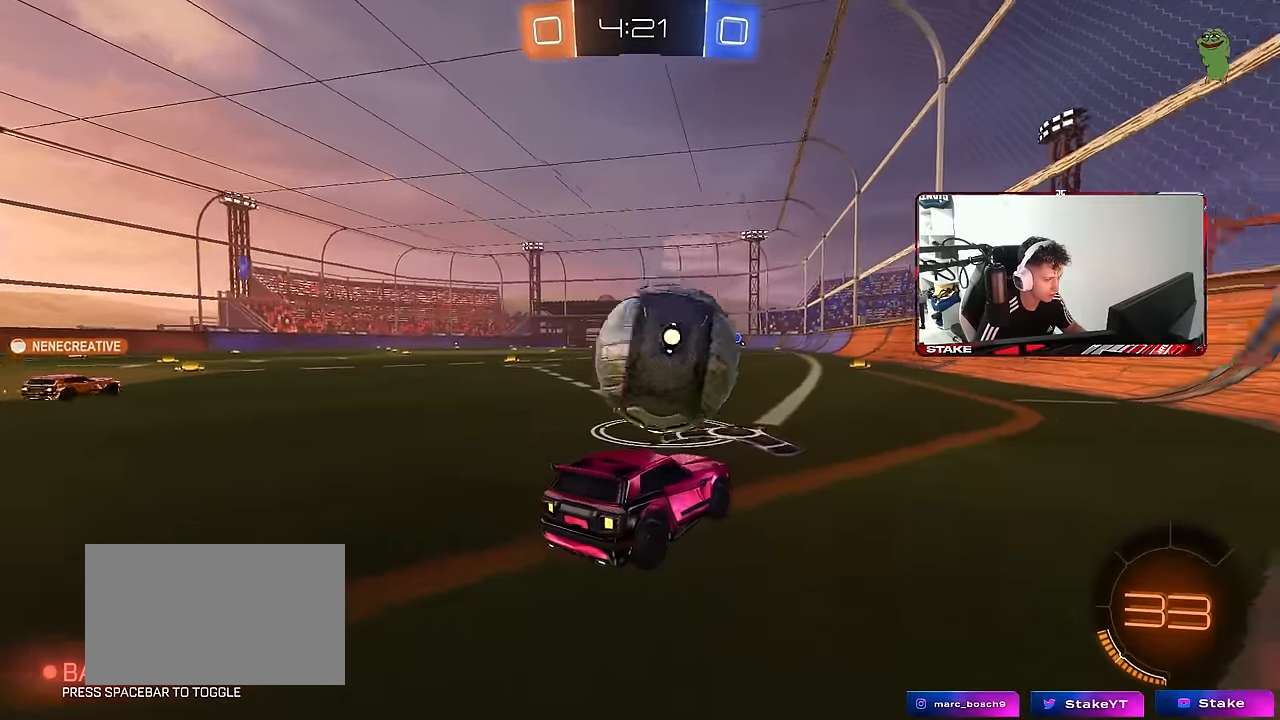
{"keys": ["w"], "mouse": [], "mouse_move": "still", "events": [[67, "d", "down"], [200, "d", "up"], [250, "a", "down"], [250, "w", "down"], [300, "a", "up"]]}
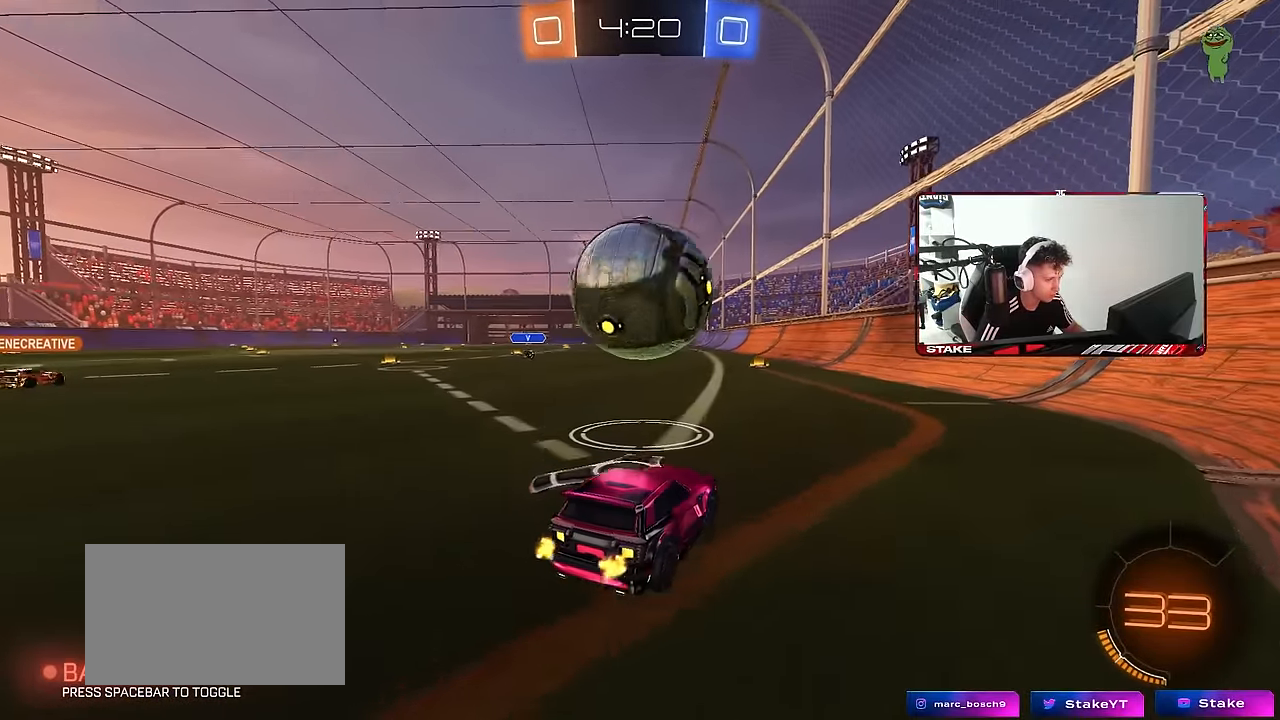
{"keys": ["w"], "mouse": [], "mouse_move": "left", "events": [[267, "a", "down"], [367, "a", "up"]]}
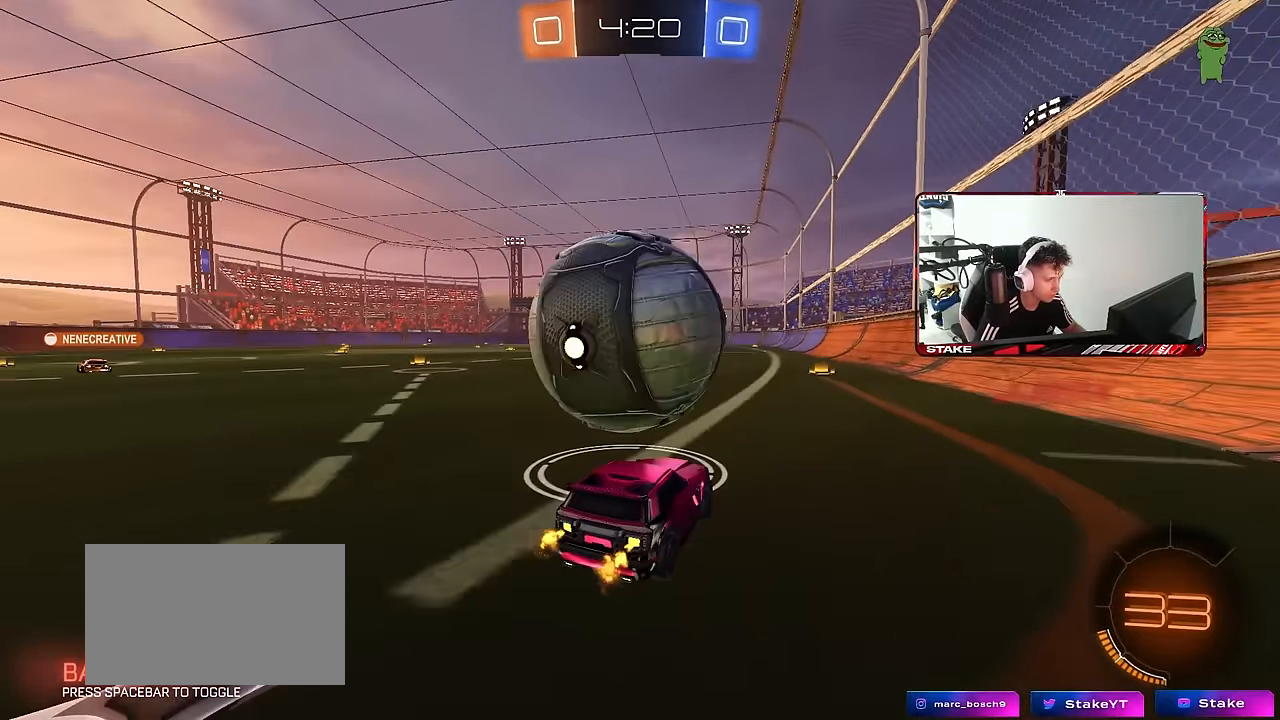
{"keys": ["a", "w"], "mouse": [], "mouse_move": "still", "events": [[100, "a", "down"], [150, "mouse_left", "down"], [183, "a", "up"], [417, "a", "down"], [417, "mouse_left", "up"]]}
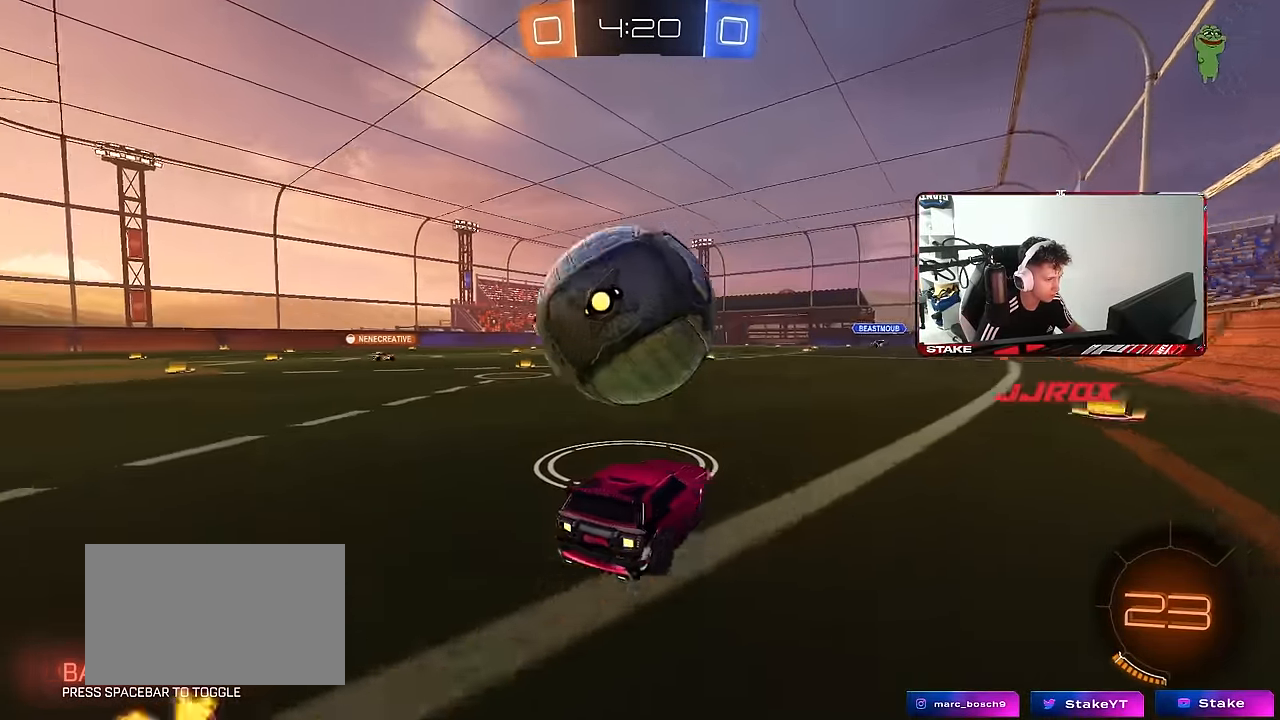
{"keys": ["d"], "mouse": ["left", "right"], "mouse_move": "down-left", "events": [[67, "a", "up"], [200, "mouse_left", "down"], [350, "mouse_left", "up"], [433, "d", "down"], [433, "mouse_left", "down"], [433, "w", "up"], [483, "mouse_right", "down"]]}
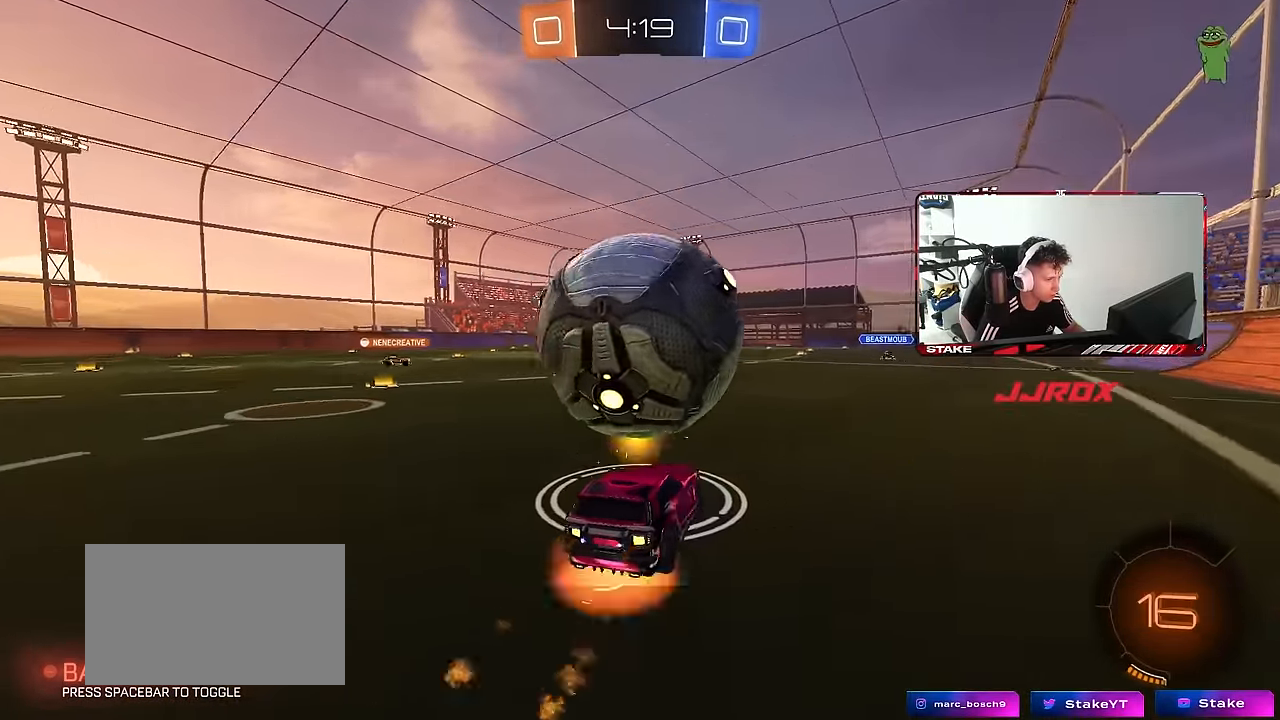
{"keys": ["a", "shift", "w"], "mouse": ["left"], "mouse_move": "still", "events": [[83, "mouse_right", "up"], [183, "a", "down"], [183, "s", "down"], [217, "d", "up"], [217, "shift", "down"], [267, "mouse_right", "down"], [400, "s", "up"], [450, "mouse_right", "up"], [500, "w", "down"]]}
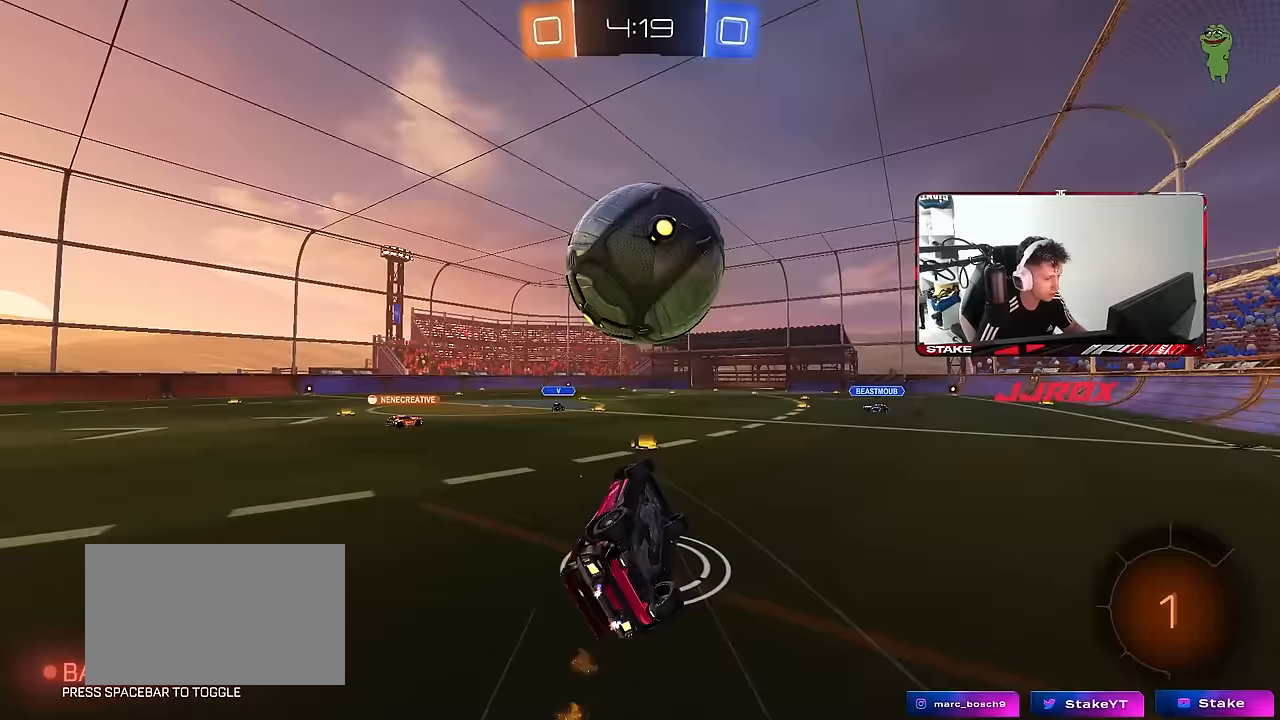
{"keys": ["w"], "mouse": [], "mouse_move": "still", "events": [[183, "mouse_left", "up"], [417, "shift", "up"], [467, "a", "up"]]}
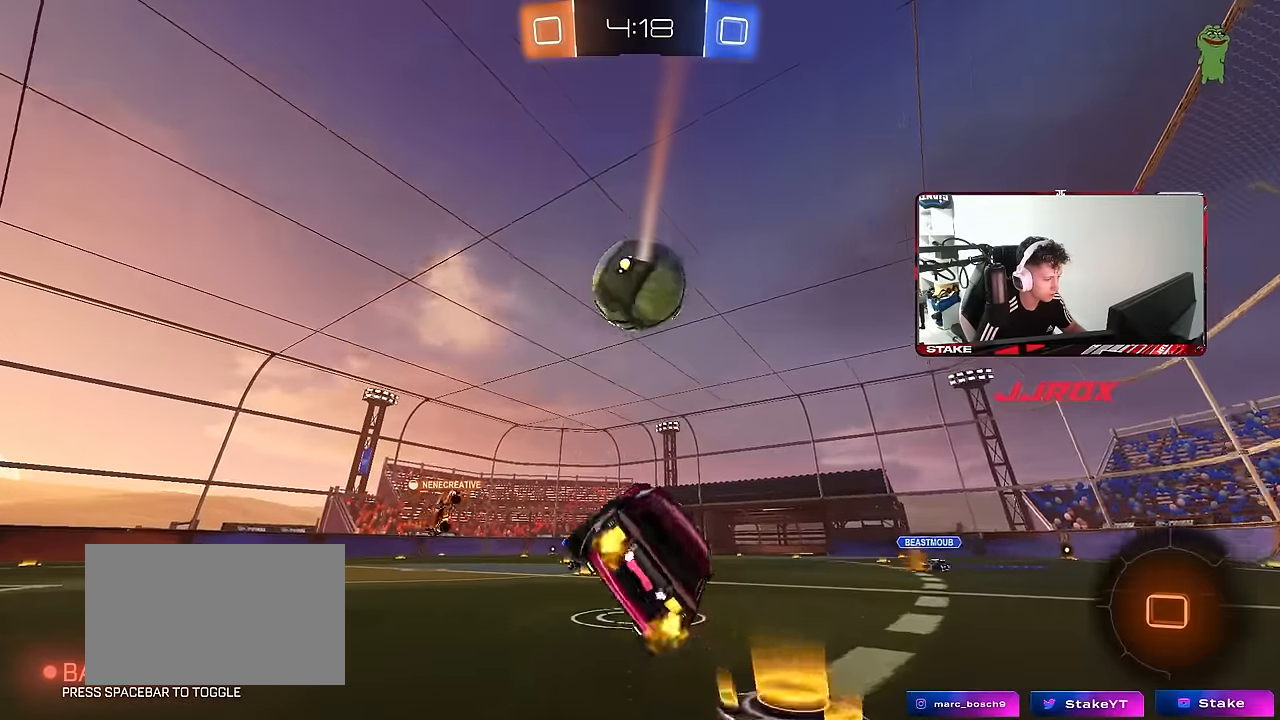
{"keys": ["w"], "mouse": [], "mouse_move": "still", "events": [[67, "a", "down"], [200, "a", "up"], [300, "w", "up"], [400, "w", "down"]]}
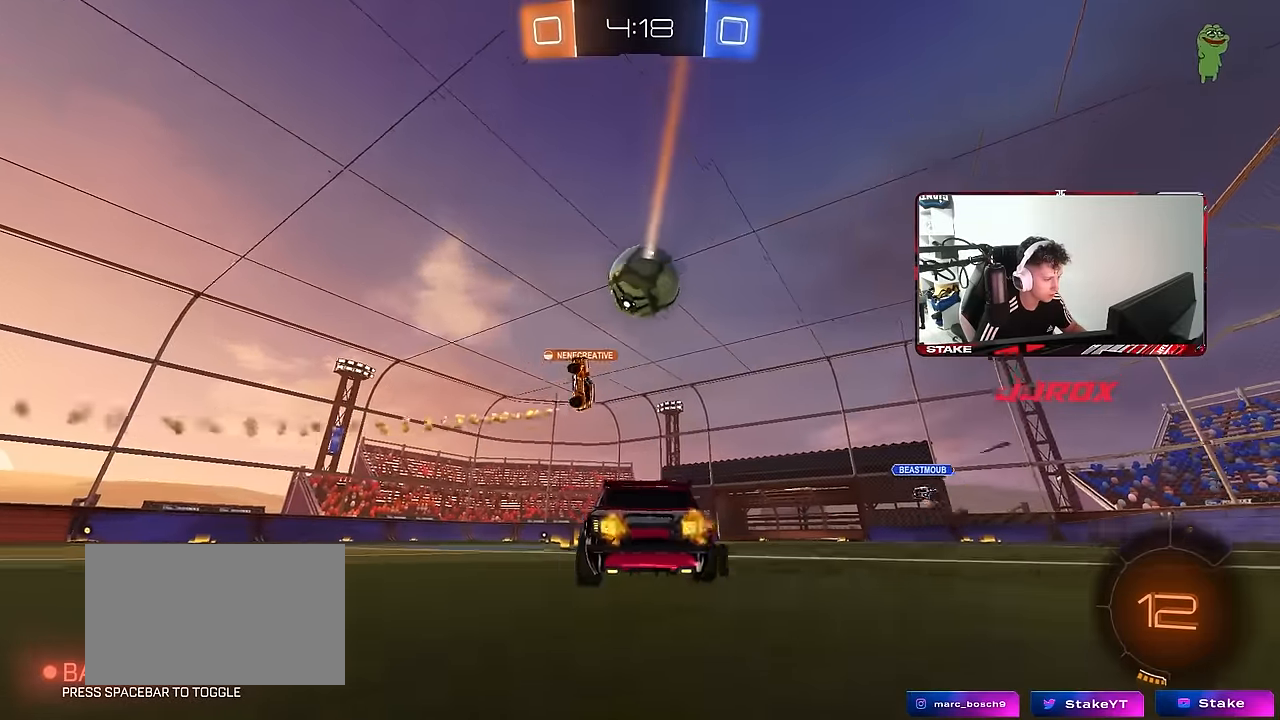
{"keys": ["a", "shift", "w"], "mouse": [], "mouse_move": "still", "events": [[133, "d", "down"], [267, "d", "up"], [317, "a", "down"], [450, "shift", "down"]]}
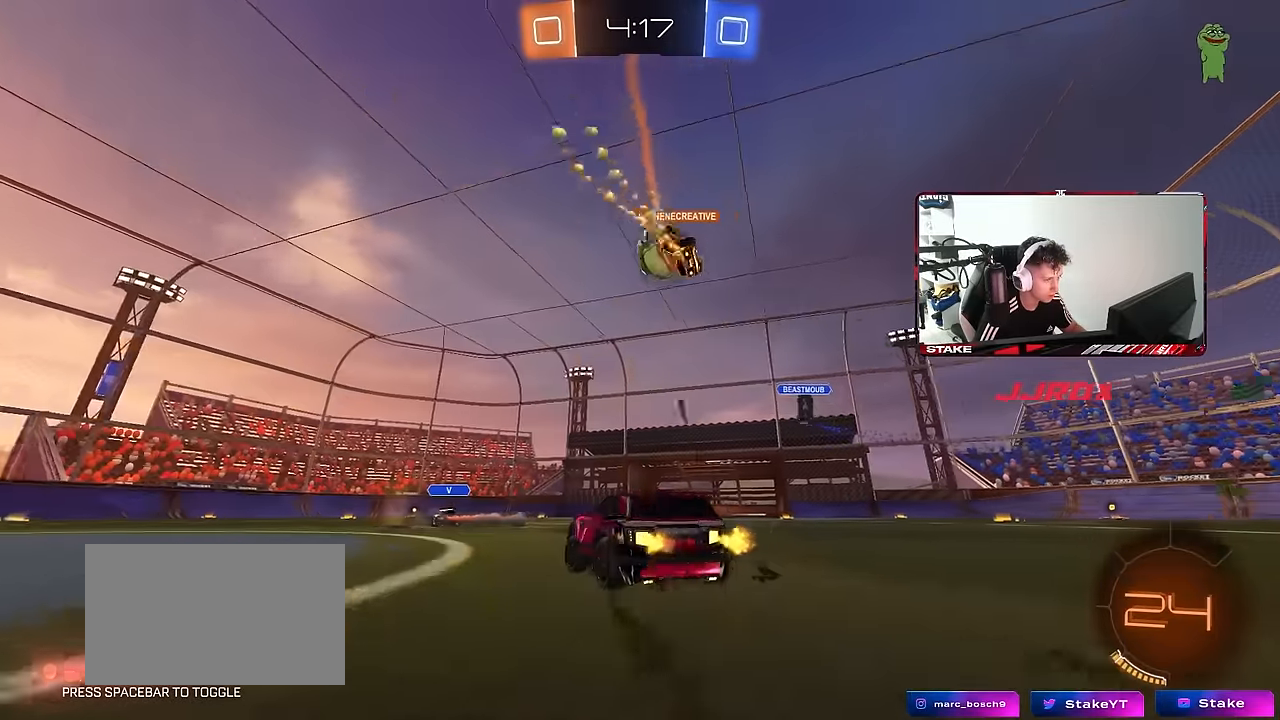
{"keys": ["d"], "mouse": [], "mouse_move": "still", "events": [[50, "shift", "up"], [333, "a", "up"], [333, "d", "down"], [433, "w", "up"]]}
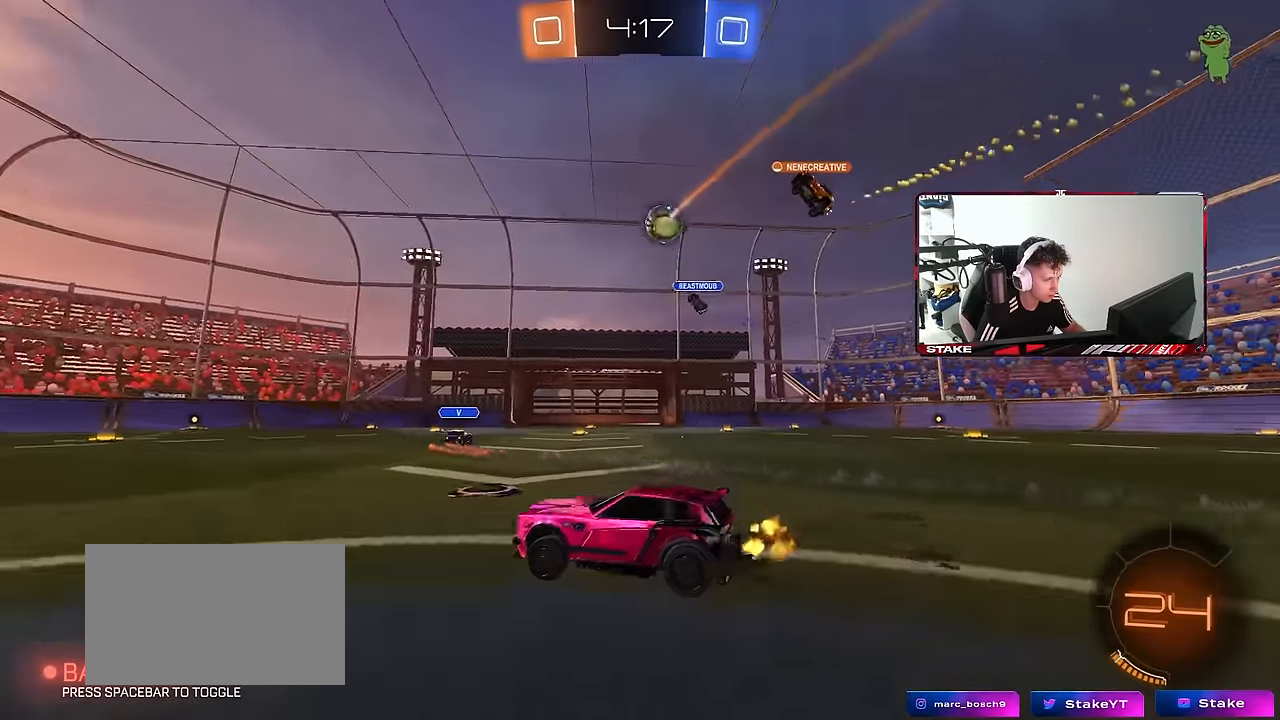
{"keys": ["w"], "mouse": [], "mouse_move": "still", "events": [[150, "d", "up"], [483, "w", "down"]]}
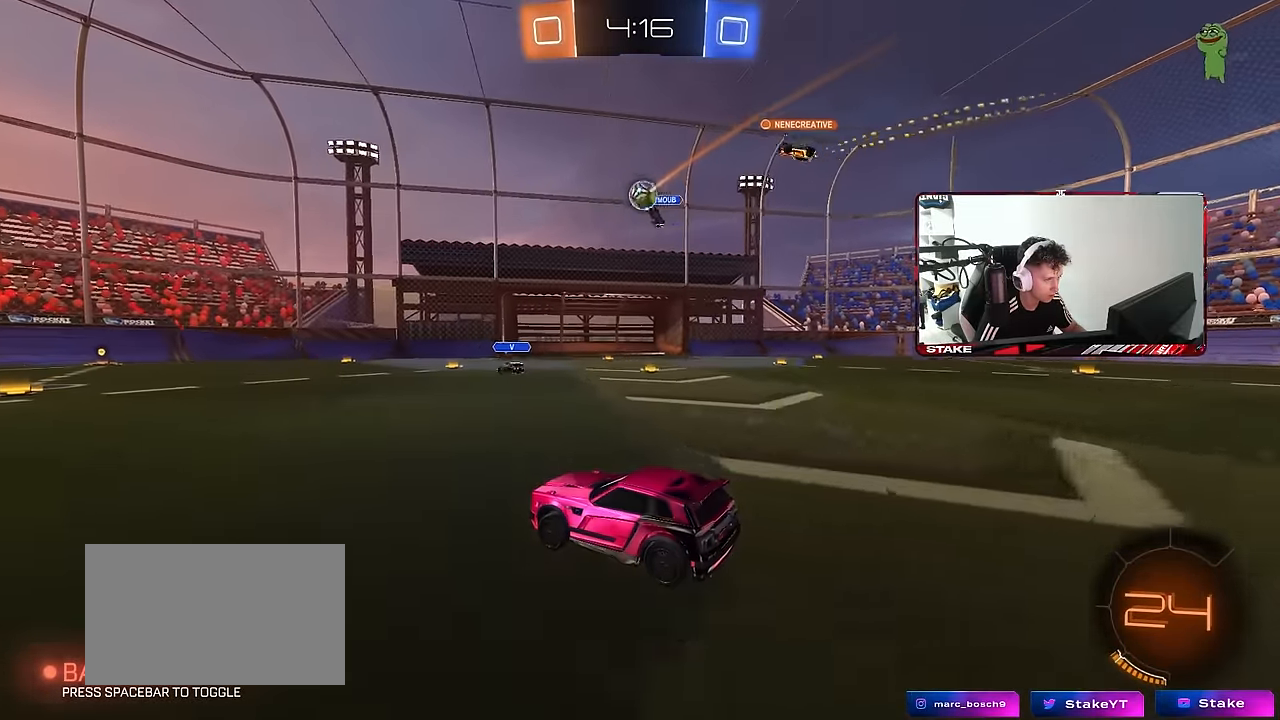
{"keys": ["a", "s"], "mouse": [], "mouse_move": "still", "events": [[317, "a", "down"], [367, "a", "up"], [367, "d", "down"], [450, "d", "up"], [450, "w", "up"], [500, "a", "down"], [500, "s", "down"]]}
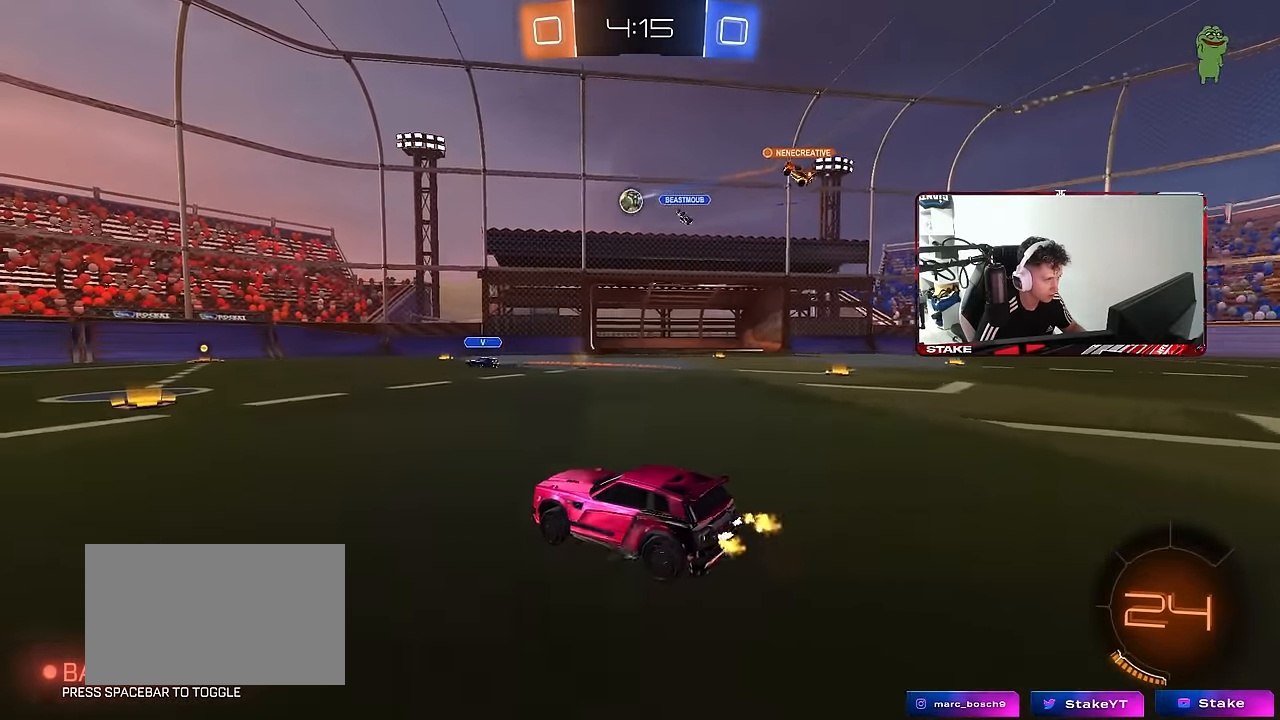
{"keys": ["a", "w"], "mouse": [], "mouse_move": "still", "events": [[100, "s", "up"], [233, "w", "down"]]}
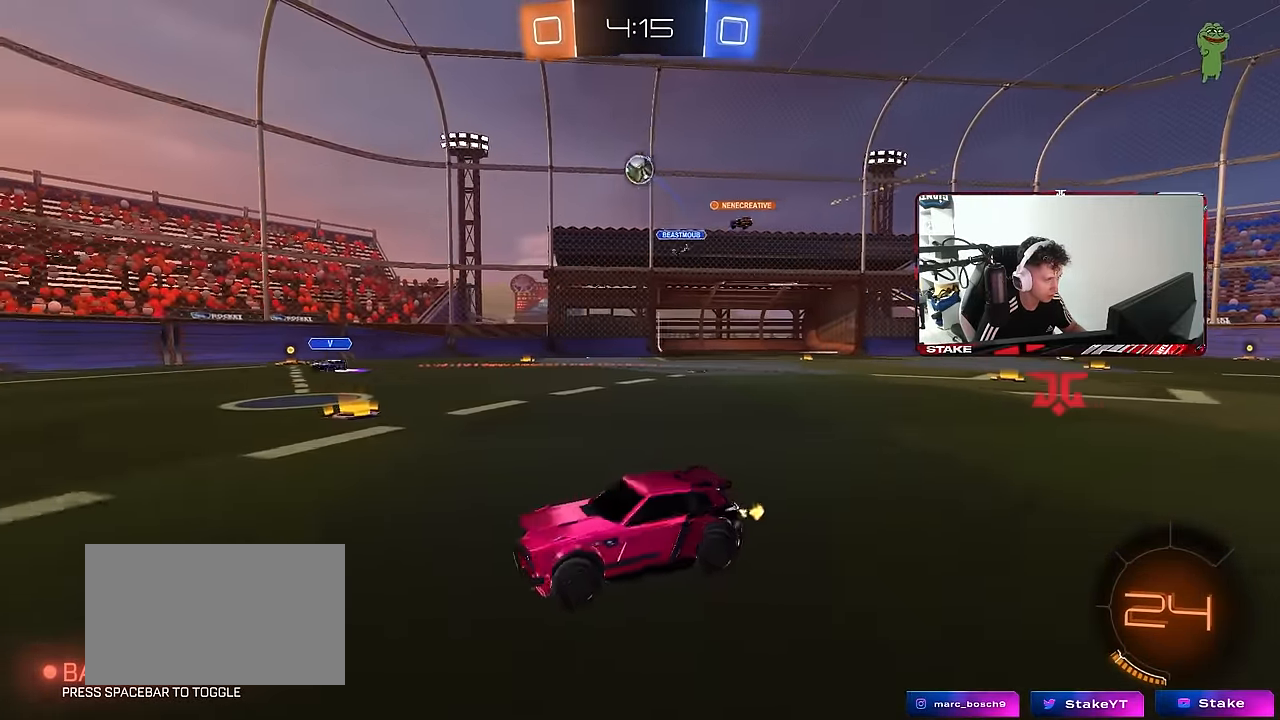
{"keys": ["d", "w"], "mouse": [], "mouse_move": "still", "events": [[250, "a", "up"], [433, "d", "down"]]}
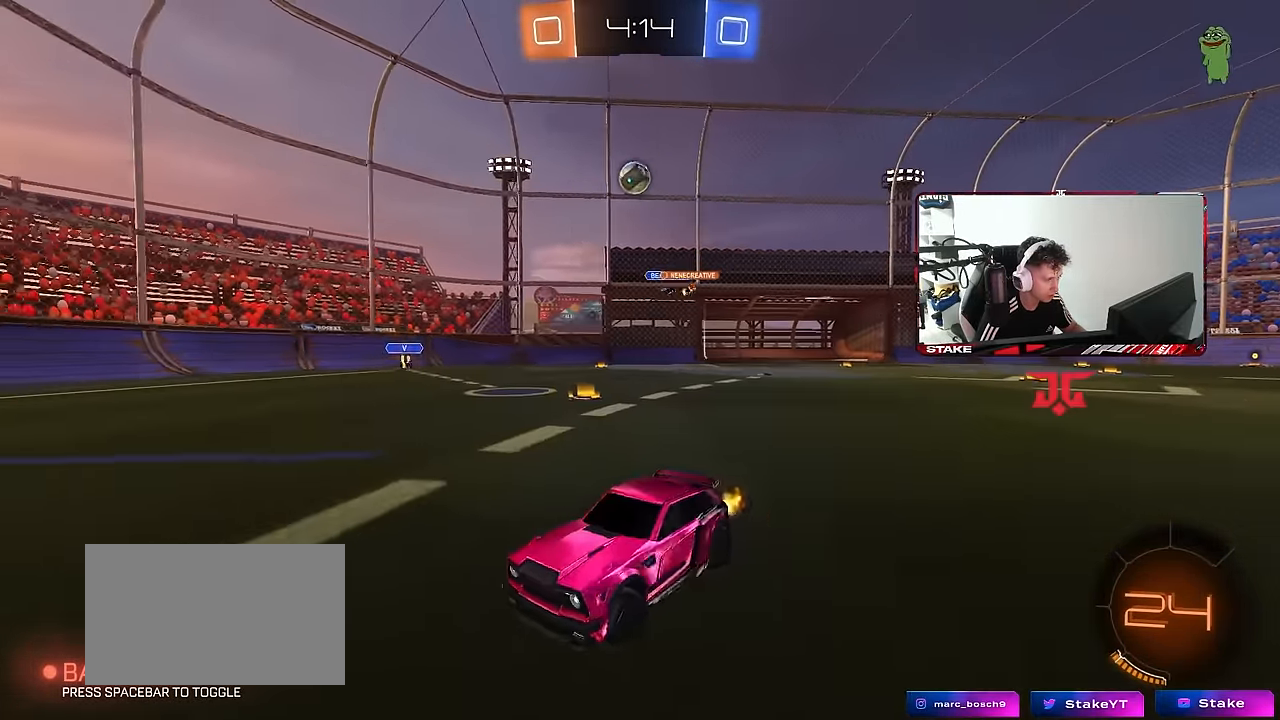
{"keys": ["w"], "mouse": ["left"], "mouse_move": "still", "events": [[83, "d", "up"], [217, "a", "down"], [267, "mouse_left", "down"], [317, "space", "down"], [450, "a", "up"], [500, "space", "up"]]}
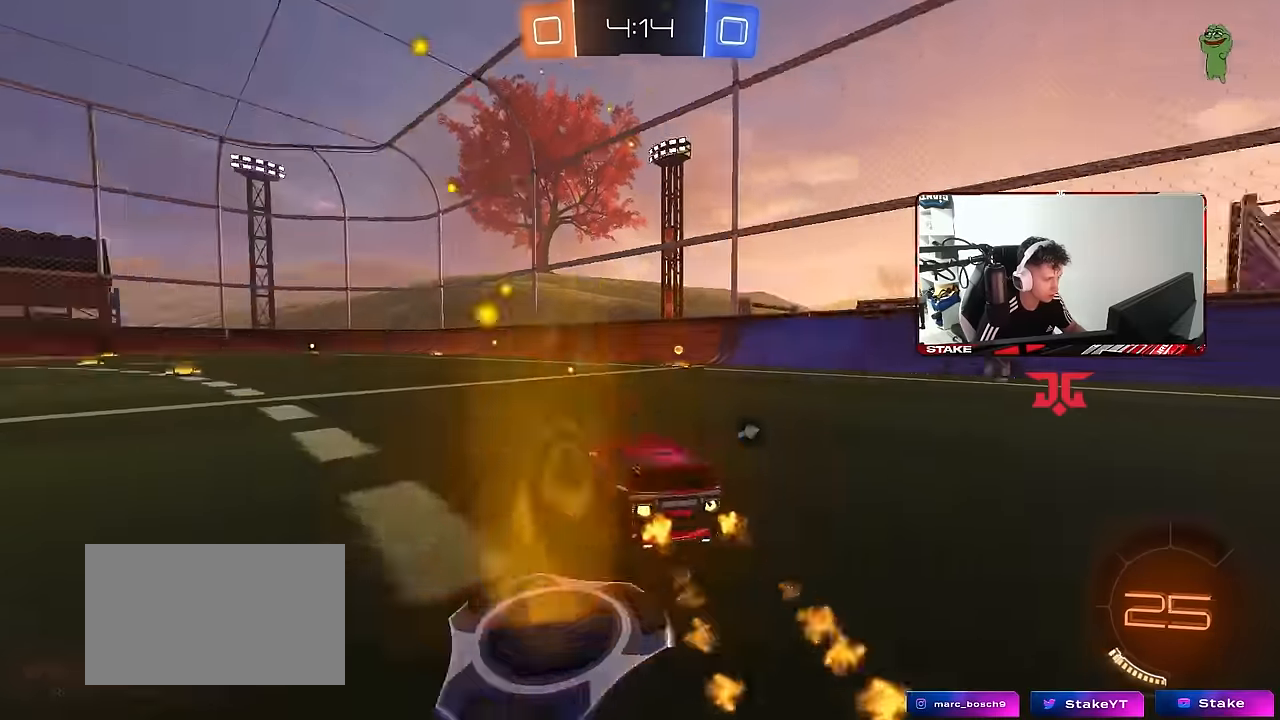
{"keys": ["w"], "mouse": [], "mouse_move": "still", "events": [[183, "space", "down"], [283, "d", "down"], [383, "space", "up"], [466, "d", "up"], [466, "mouse_left", "up"]]}
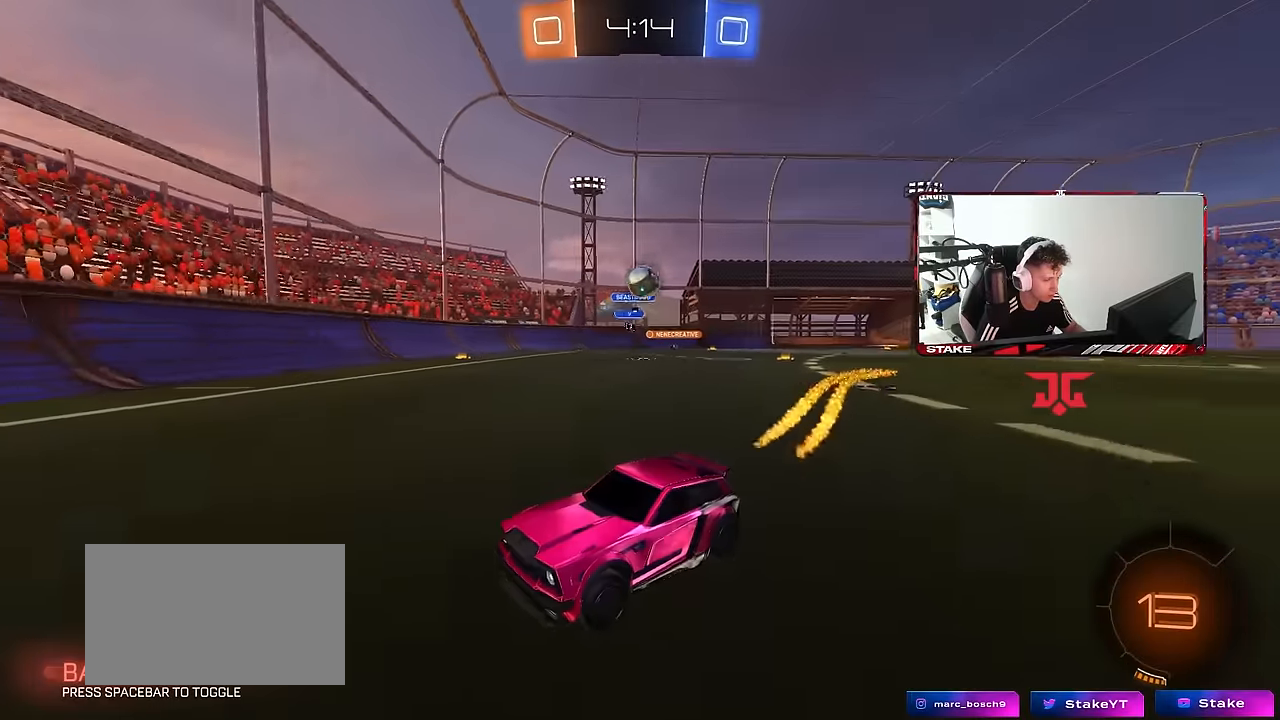
{"keys": ["d", "w"], "mouse": [], "mouse_move": "still", "events": [[66, "d", "down"], [116, "shift", "down"], [350, "shift", "up"]]}
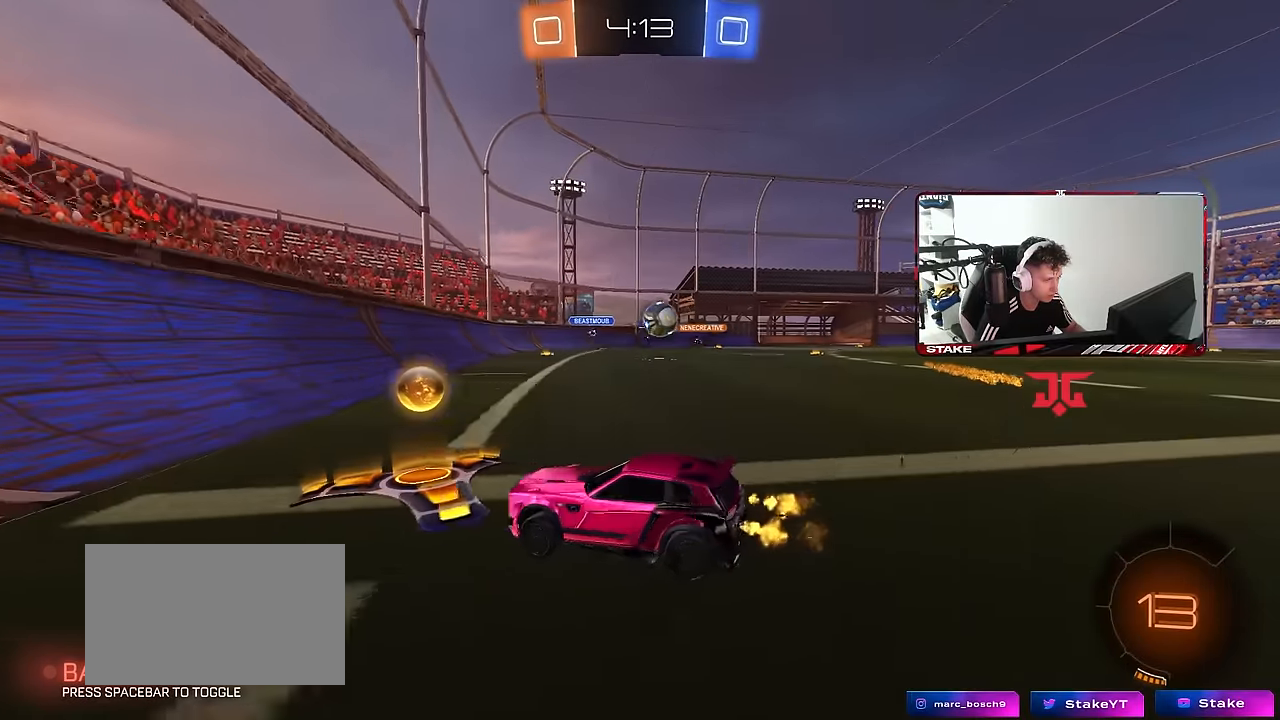
{"keys": ["a", "w"], "mouse": [], "mouse_move": "still", "events": [[33, "a", "down"], [33, "d", "up"], [83, "w", "up"], [133, "s", "down"], [316, "s", "up"], [450, "w", "down"]]}
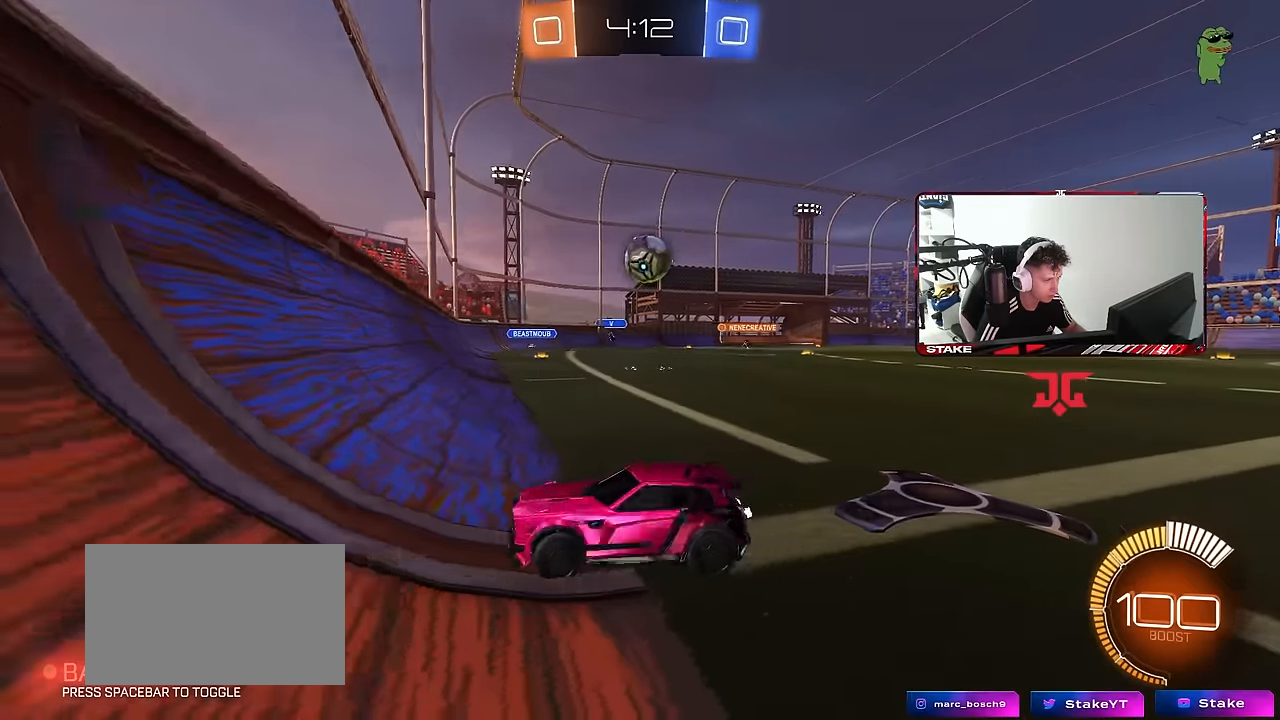
{"keys": ["a", "shift", "w"], "mouse": [], "mouse_move": "still", "events": [[233, "shift", "down"]]}
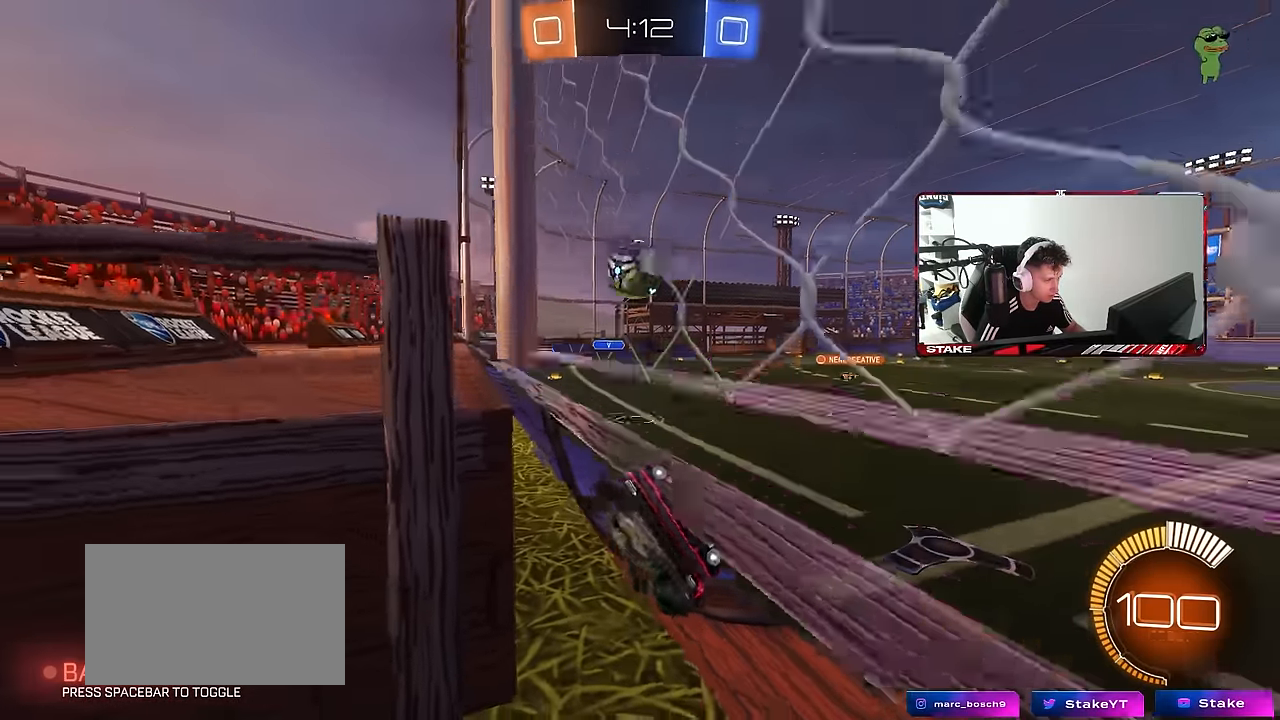
{"keys": ["a", "w"], "mouse": [], "mouse_move": "still", "events": [[300, "shift", "up"]]}
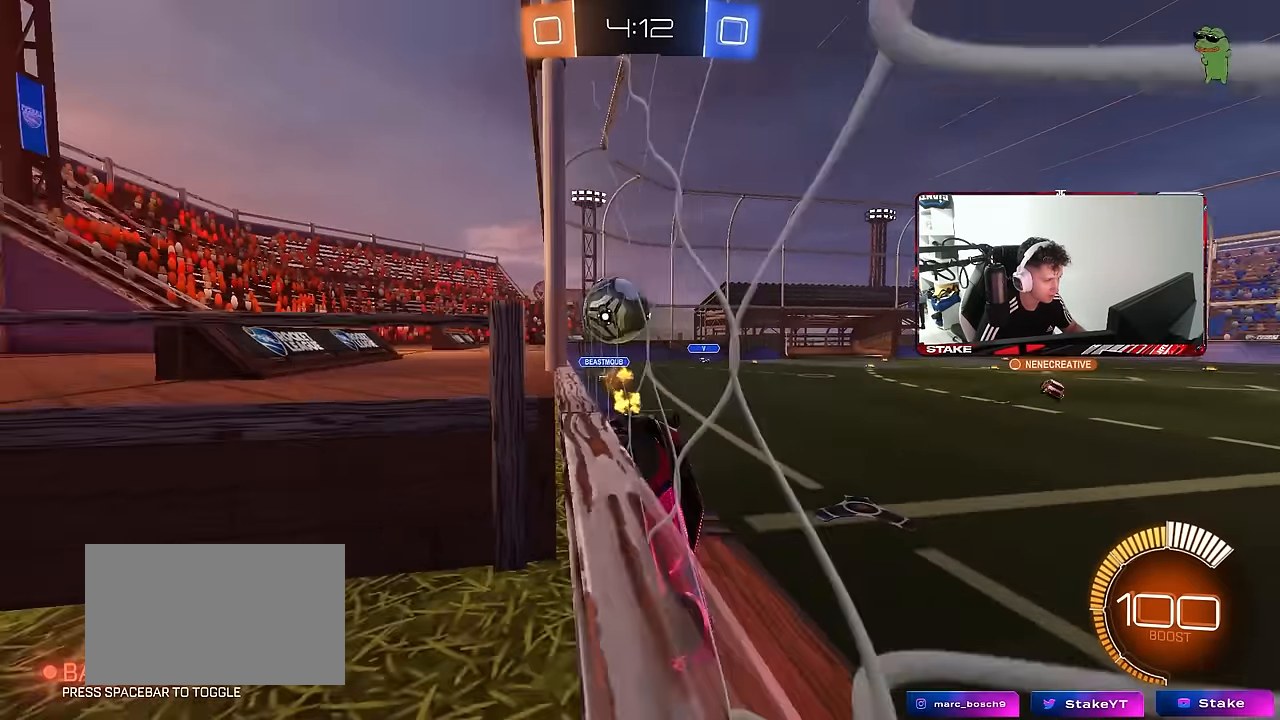
{"keys": ["d", "s"], "mouse": [], "mouse_move": "still", "events": [[216, "mouse_left", "down"], [416, "mouse_left", "up"], [450, "a", "up"], [450, "d", "down"], [450, "w", "up"], [500, "s", "down"]]}
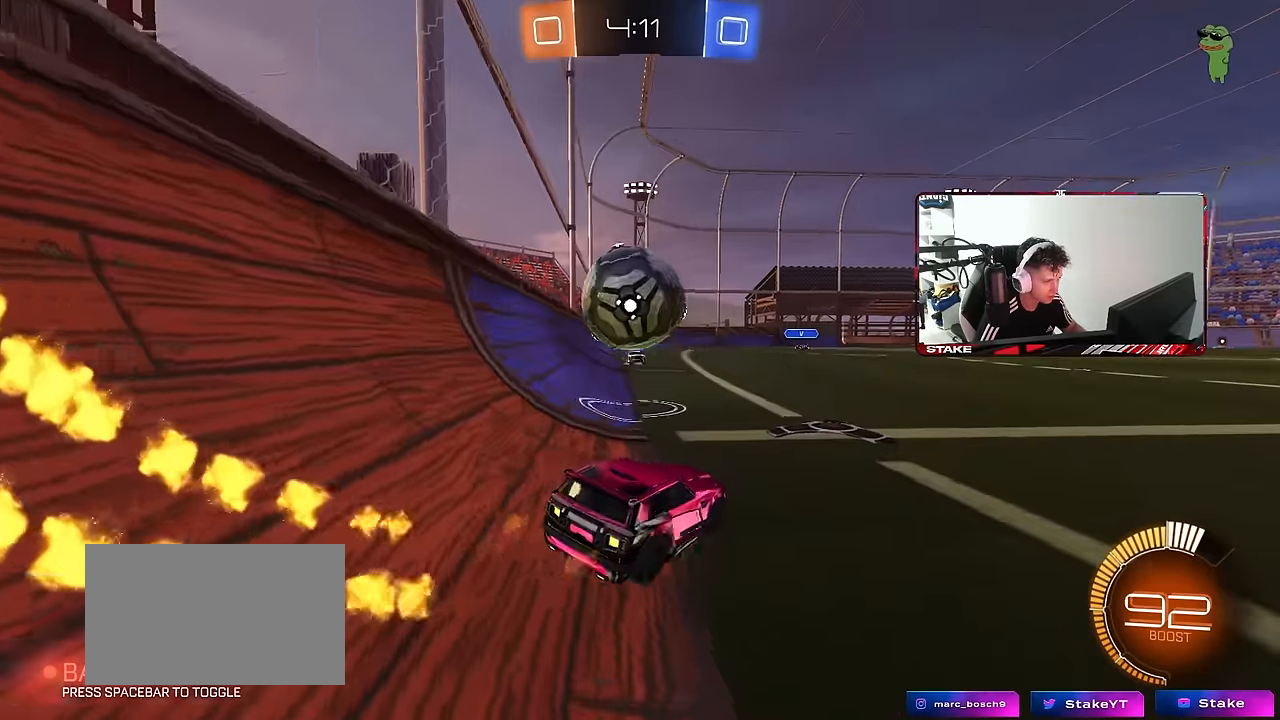
{"keys": ["a", "s", "shift"], "mouse": ["left"], "mouse_move": "still", "events": [[50, "a", "down"], [100, "a", "up"], [150, "s", "up"], [200, "mouse_right", "down"], [283, "mouse_left", "down"], [283, "s", "down"], [383, "d", "up"], [416, "mouse_right", "up"], [466, "a", "down"], [466, "shift", "down"]]}
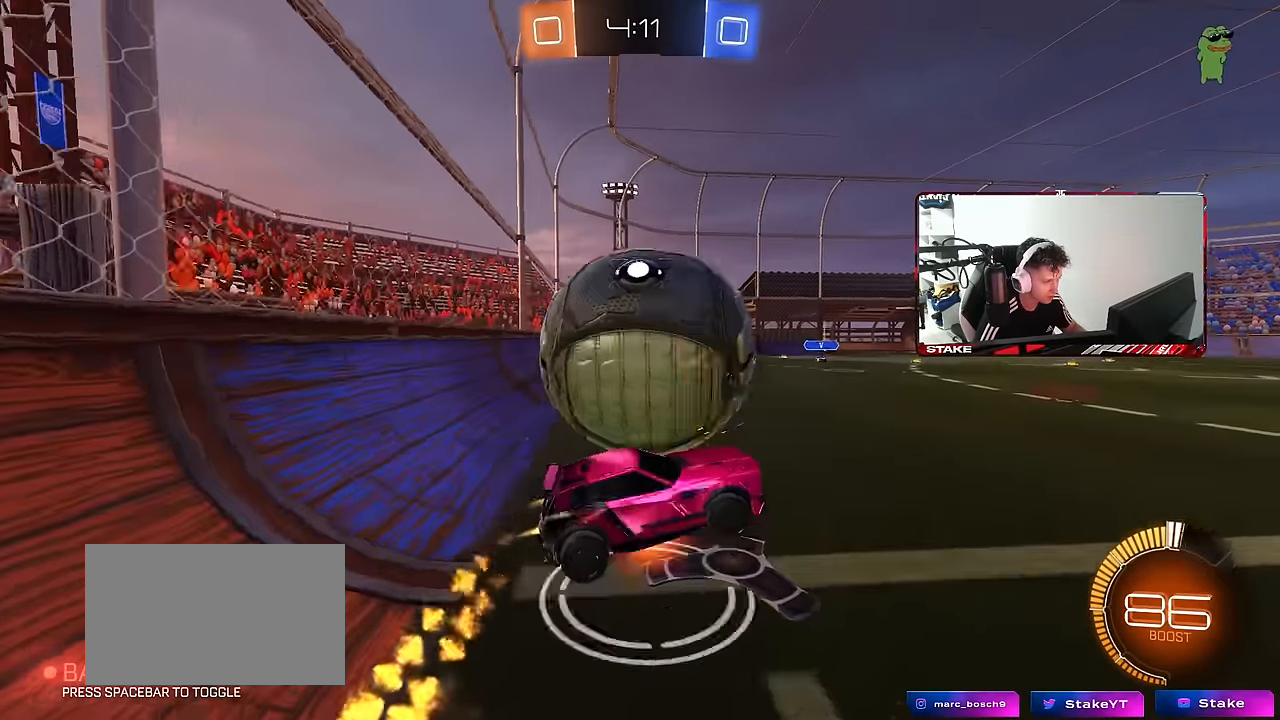
{"keys": ["a", "shift"], "mouse": [], "mouse_move": "still", "events": [[16, "mouse_right", "down"], [200, "mouse_right", "up"], [300, "mouse_left", "up"], [483, "s", "up"]]}